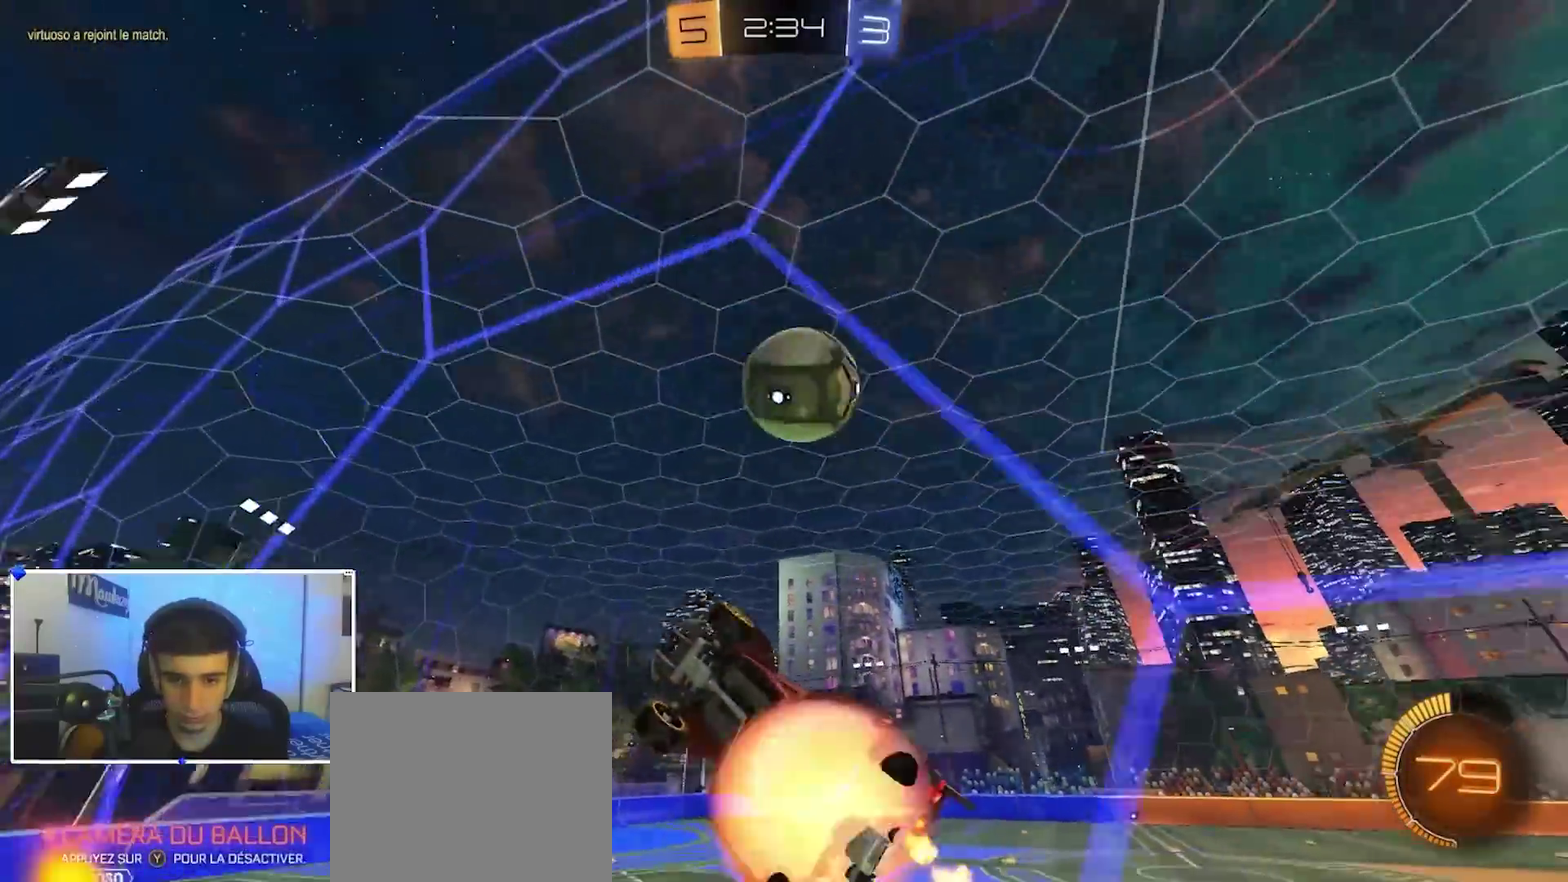
Gameplay with a controller (Xbox layout); each line is a JSON object with the inputs held at the frame after it (dt_ms = milliseconds from this image to that frame). "events" lists button and stick changes between this image and that frame as [ms after this image, input, new state], when the widget could be followed in between.
{"dt_ms": 500, "buttons": ["B", "R1"], "left_stick": "up-right", "right_stick": "center"}
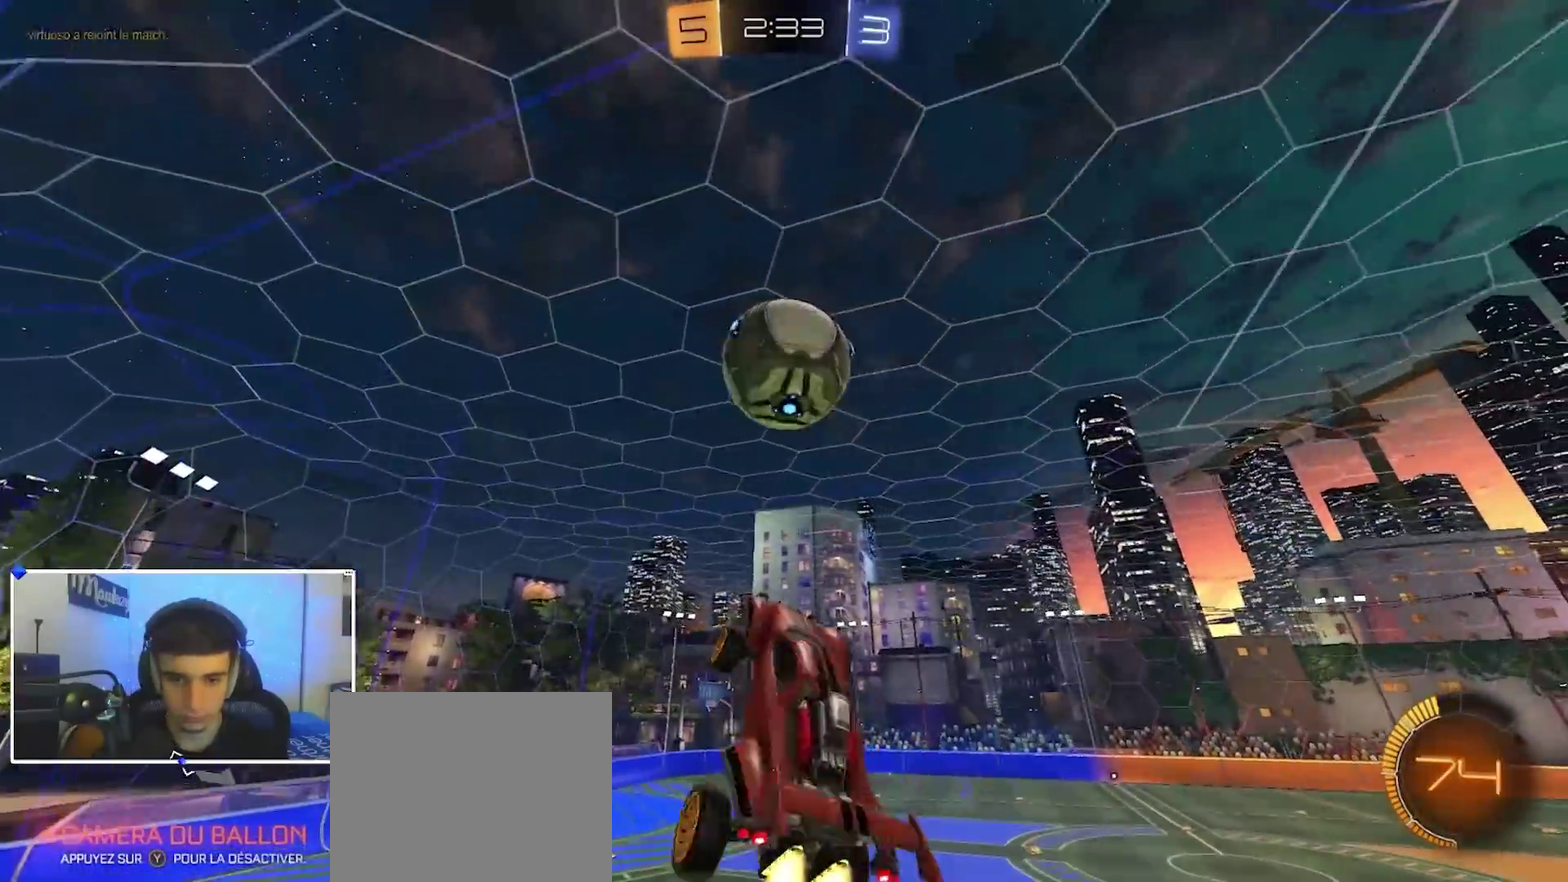
{"dt_ms": 400, "buttons": [], "left_stick": "down-left", "right_stick": "center", "events": [[100, "left_stick", "down-left"], [350, "B", "up"], [350, "R1", "up"]]}
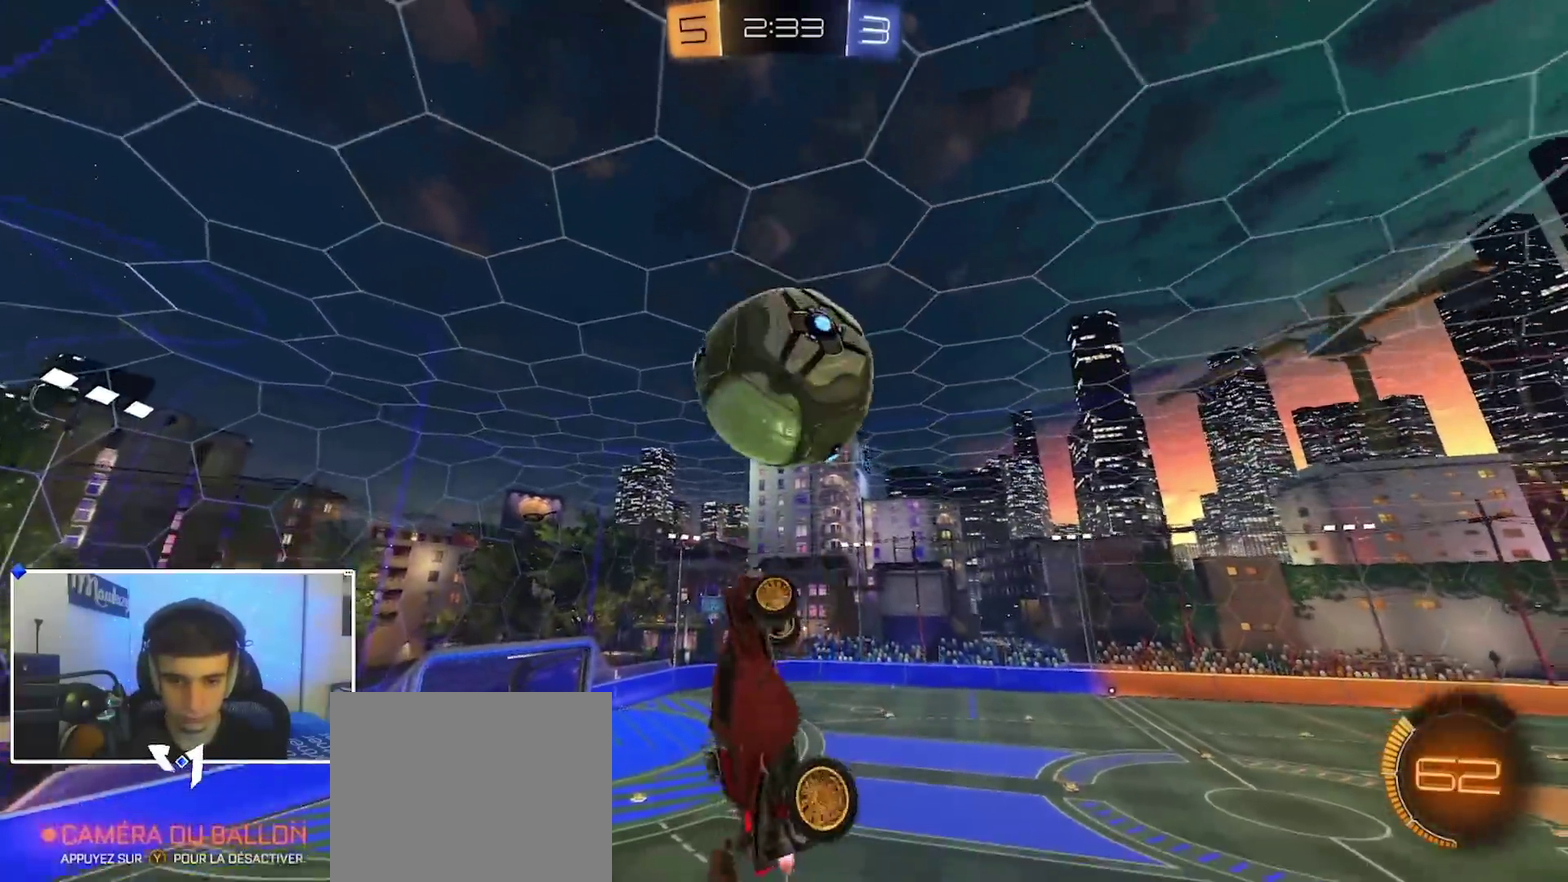
{"dt_ms": 600, "buttons": ["R1"], "left_stick": "up", "right_stick": "center", "events": [[183, "Y", "down"], [267, "Y", "up"], [333, "left_stick", "up-left"], [400, "left_stick", "up"], [450, "R1", "down"], [467, "B", "down"], [583, "B", "up"]]}
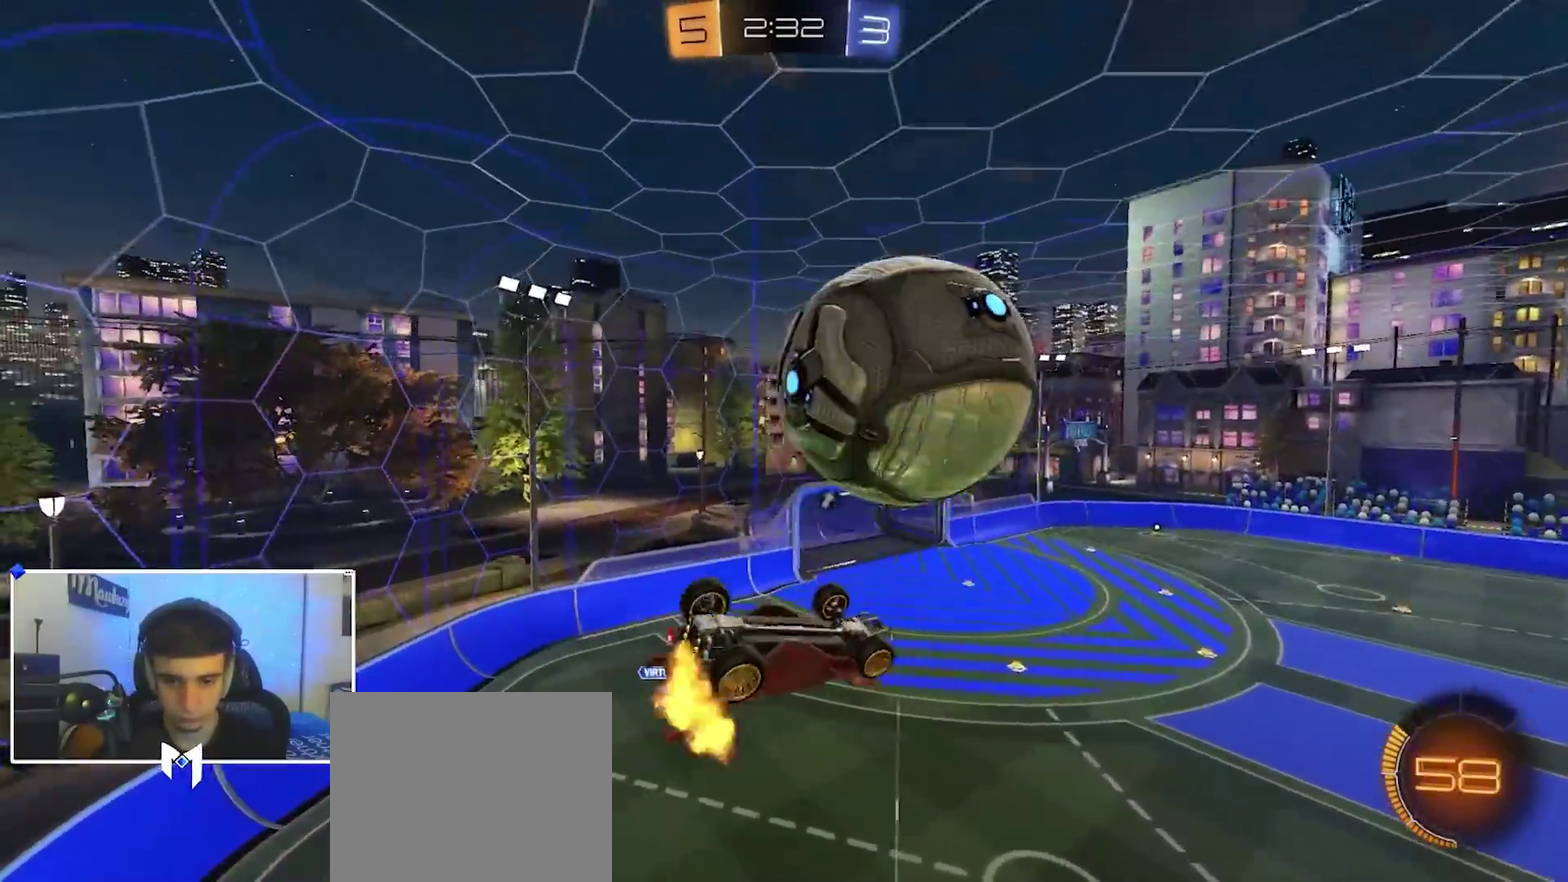
{"dt_ms": 300, "buttons": ["B", "R1"], "left_stick": "down-left", "right_stick": "center", "events": [[83, "R1", "up"], [183, "B", "down"], [183, "R1", "down"], [233, "left_stick", "down-left"]]}
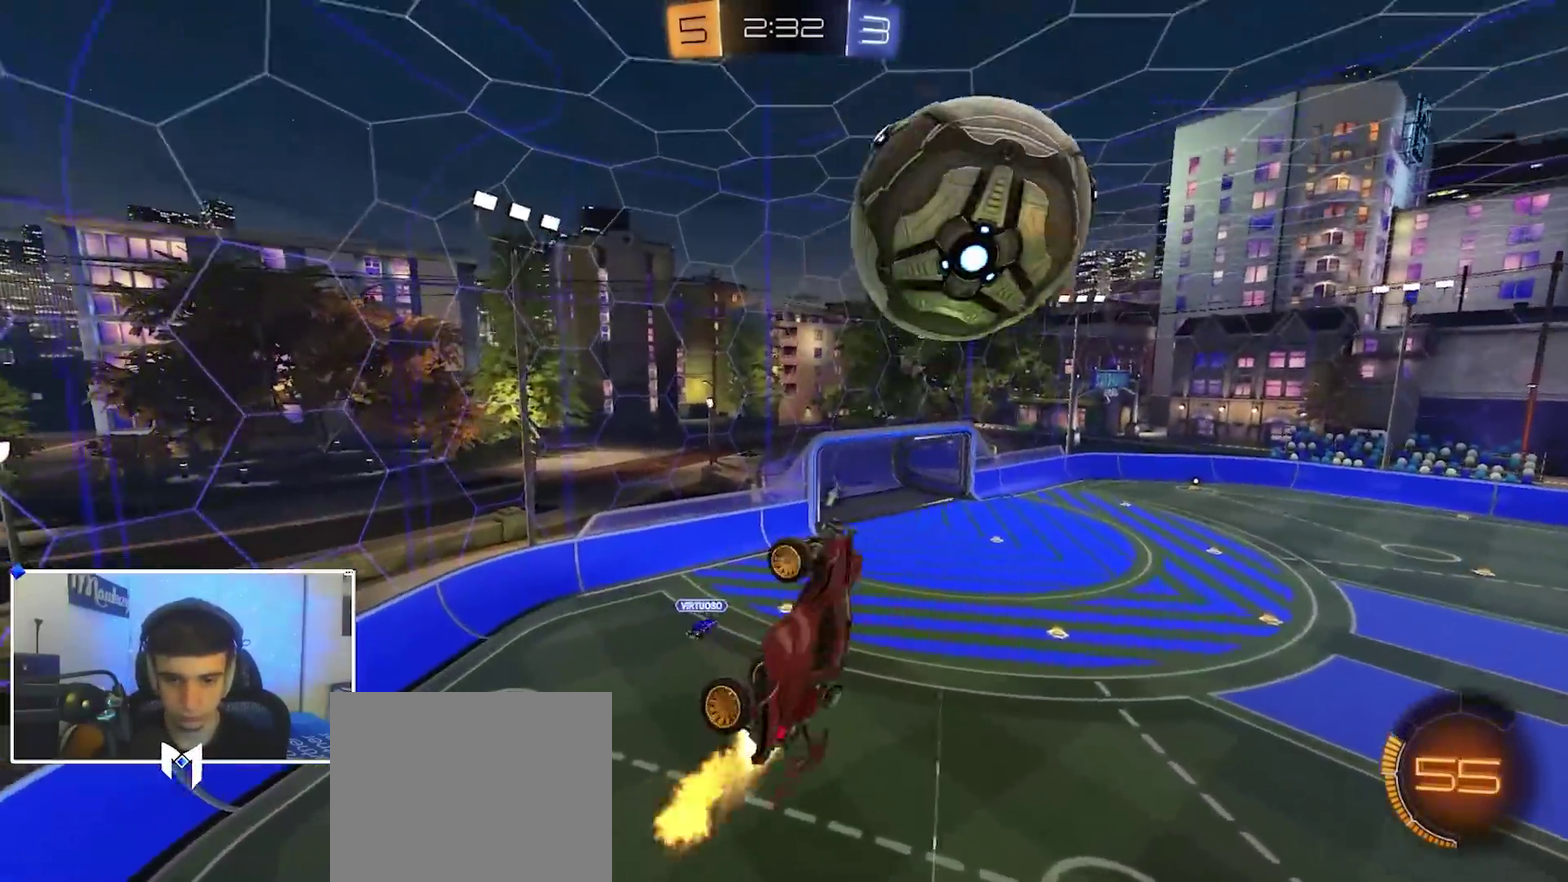
{"dt_ms": 900, "buttons": [], "left_stick": "center", "right_stick": "center", "events": [[83, "left_stick", "right"], [150, "left_stick", "up-right"], [200, "left_stick", "up"], [367, "B", "up"], [500, "left_stick", "up-left"], [567, "B", "down"], [600, "left_stick", "down"], [650, "B", "up"], [700, "left_stick", "down-left"], [800, "left_stick", "center"], [900, "R1", "up"]]}